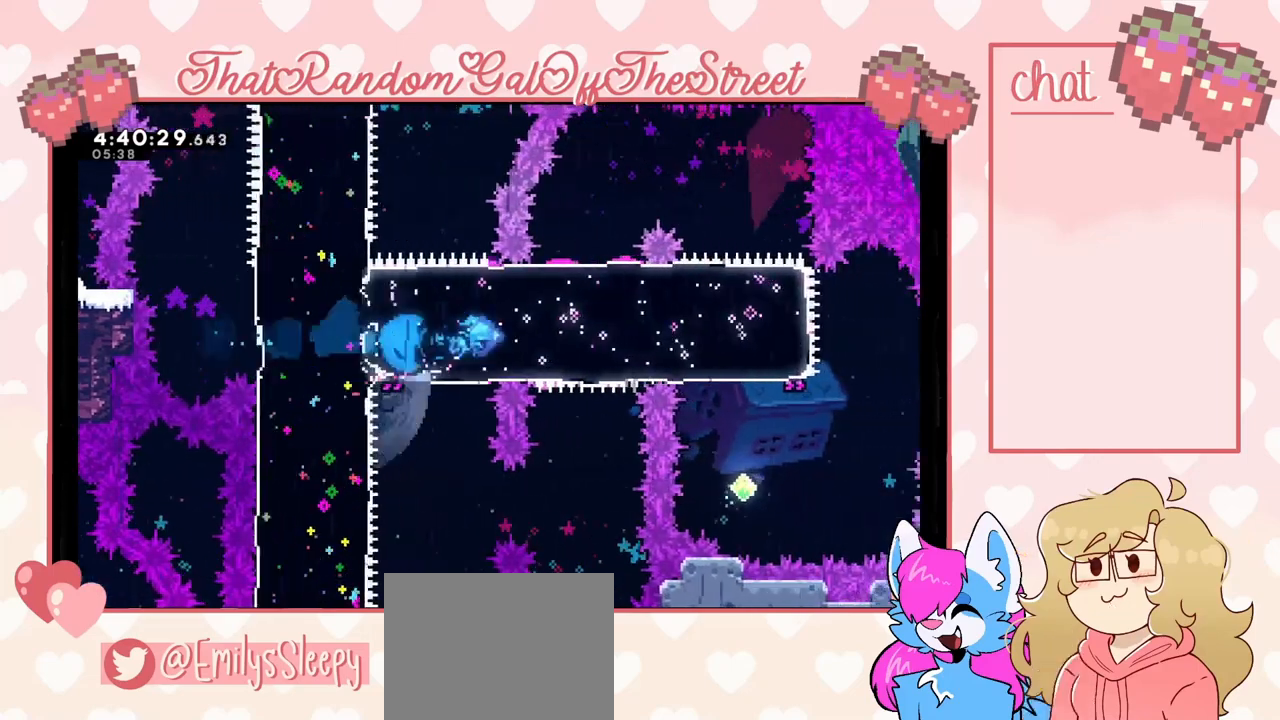
Gameplay with a controller (Xbox layout); each line is a JSON object with the inputs held at the frame after it. "events" lists button and stick changes between this image and that frame as [ms after this image, input, new state], when the widget could be followed in between.
{"buttons": [], "left_stick": "center", "right_stick": "center", "events": [[467, "left_stick", "center"]]}
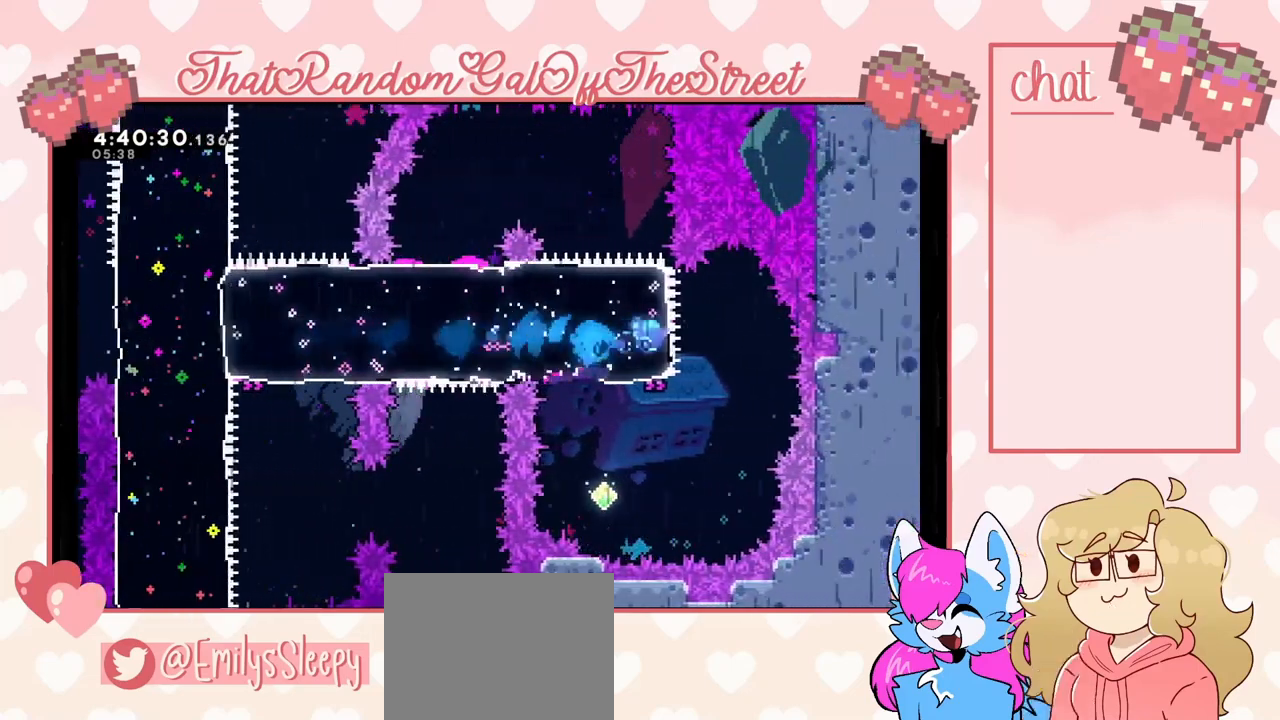
{"buttons": [], "left_stick": "left", "right_stick": "center", "events": [[133, "left_stick", "down"], [167, "X", "down"], [267, "X", "up"], [333, "left_stick", "left"]]}
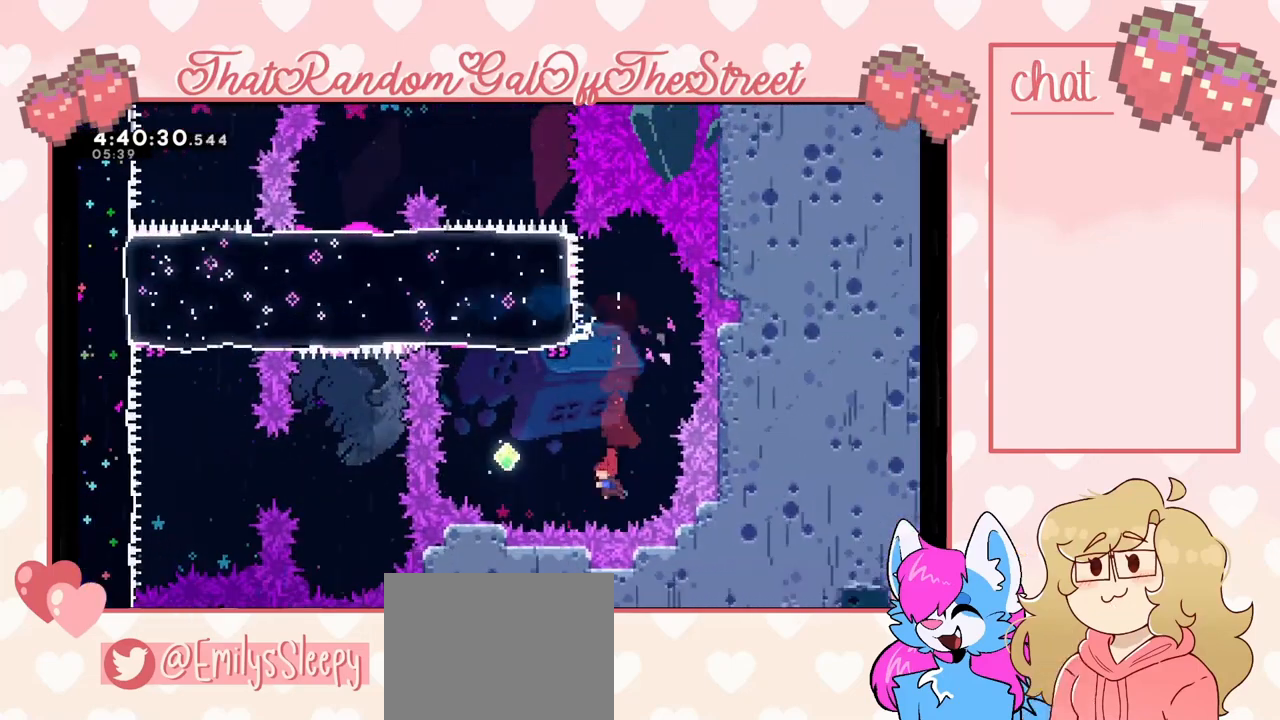
{"buttons": [], "left_stick": "up-left", "right_stick": "center", "events": [[100, "left_stick", "up-left"], [233, "A", "down"], [233, "X", "down"], [267, "B", "down"], [267, "Y", "down"], [400, "A", "up"], [433, "B", "up"], [433, "X", "up"], [433, "Y", "up"]]}
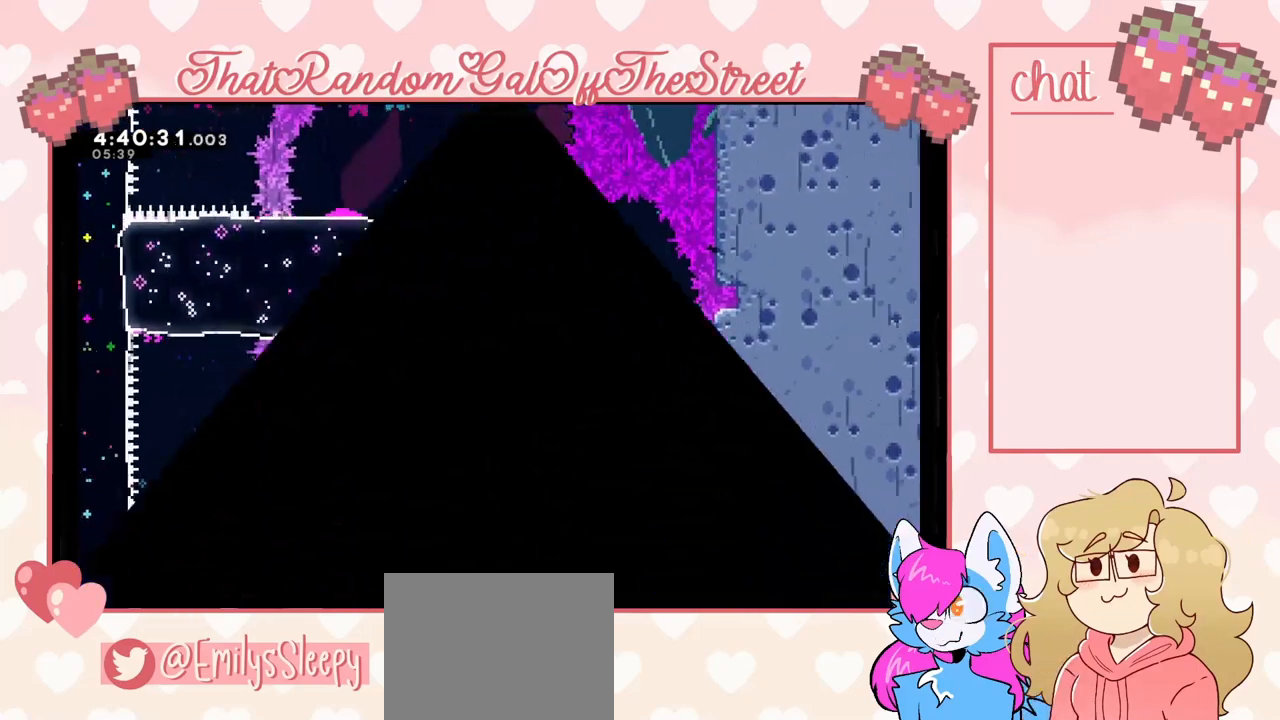
{"buttons": [], "left_stick": "center", "right_stick": "center", "events": [[33, "X", "down"], [33, "Y", "down"], [67, "A", "down"], [100, "B", "down"], [167, "A", "up"], [167, "B", "up"], [200, "X", "up"], [200, "Y", "up"], [233, "left_stick", "center"], [333, "A", "down"], [333, "B", "down"], [333, "X", "down"], [333, "Y", "down"], [467, "A", "up"], [467, "B", "up"], [500, "X", "up"], [500, "Y", "up"]]}
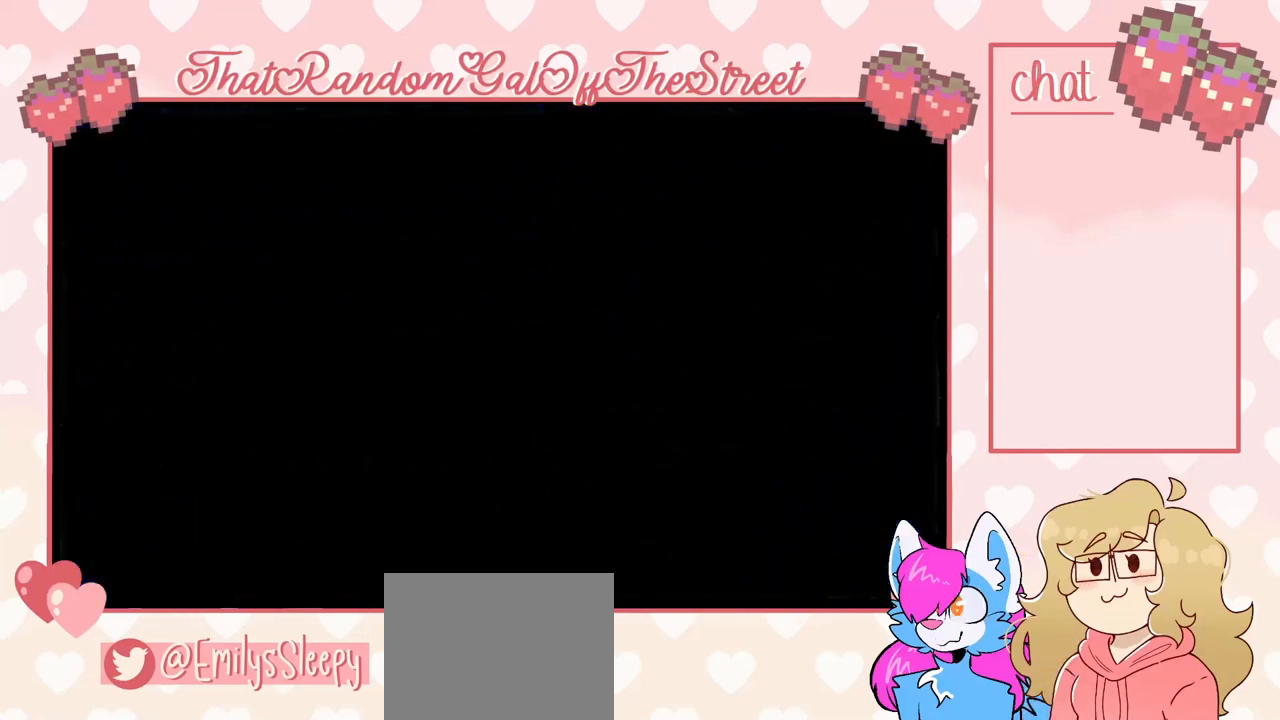
{"buttons": [], "left_stick": "center", "right_stick": "center", "events": []}
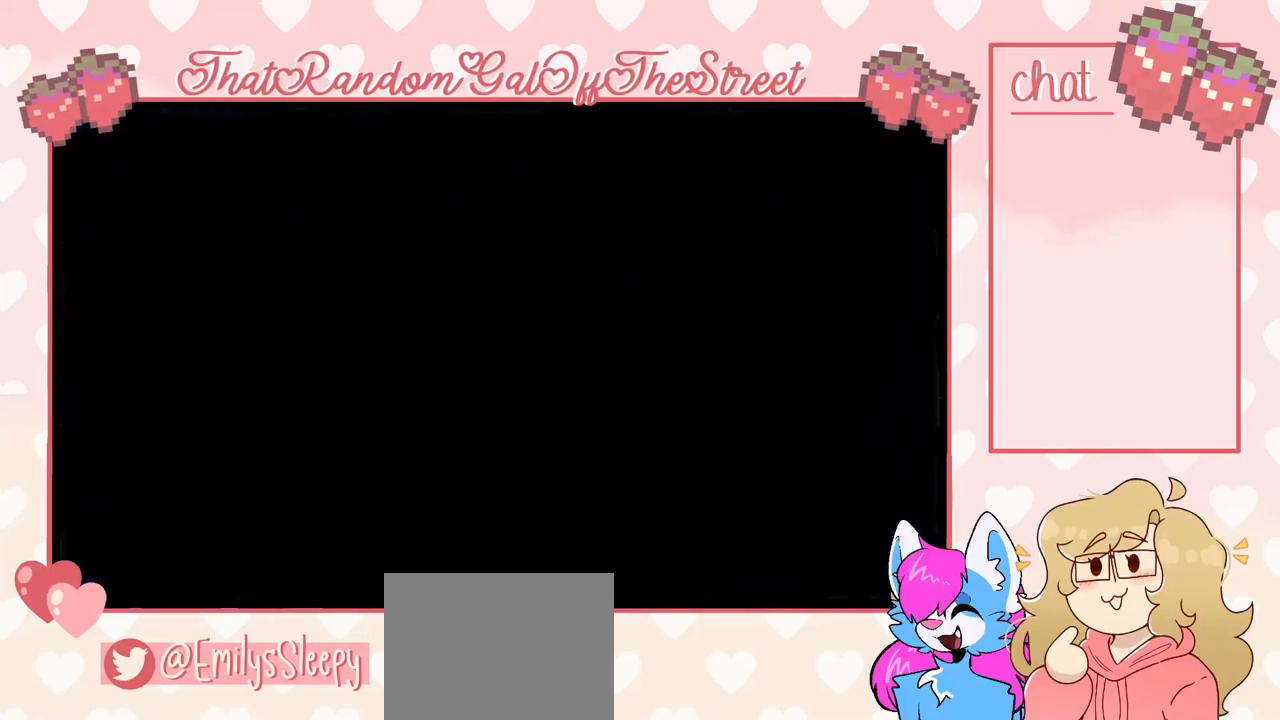
{"buttons": [], "left_stick": "center", "right_stick": "center", "events": []}
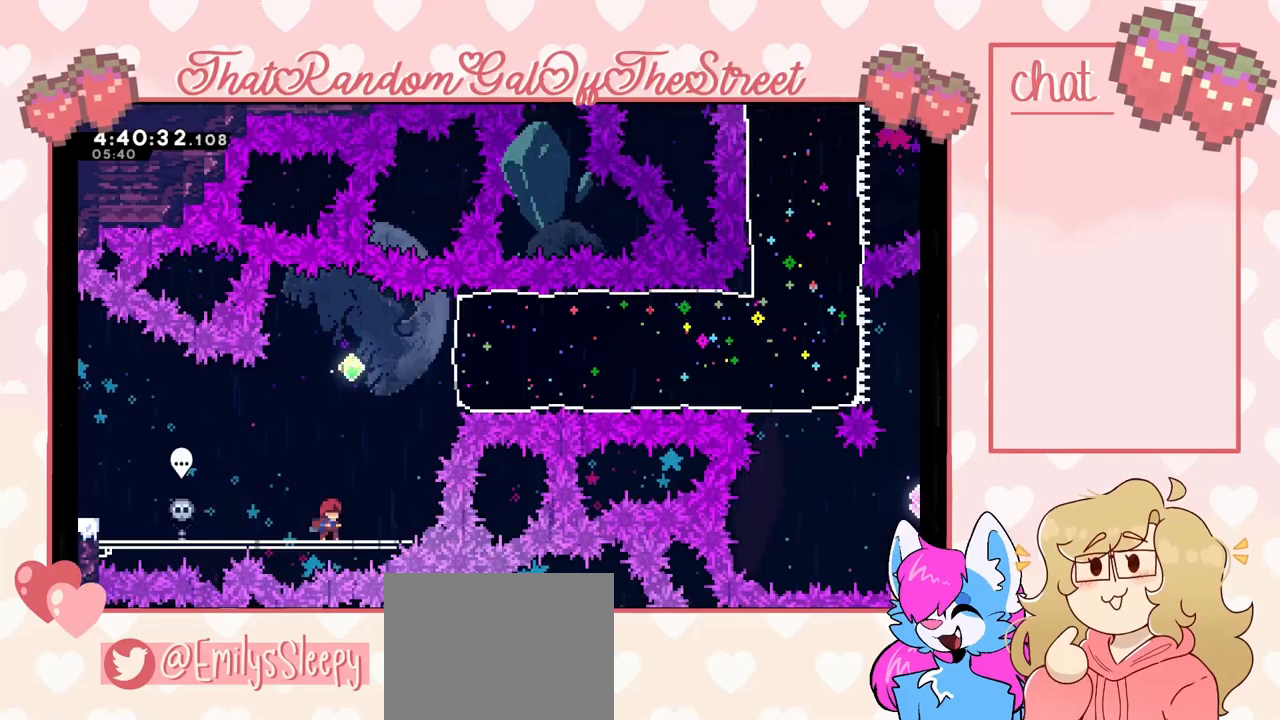
{"buttons": [], "left_stick": "center", "right_stick": "center", "events": []}
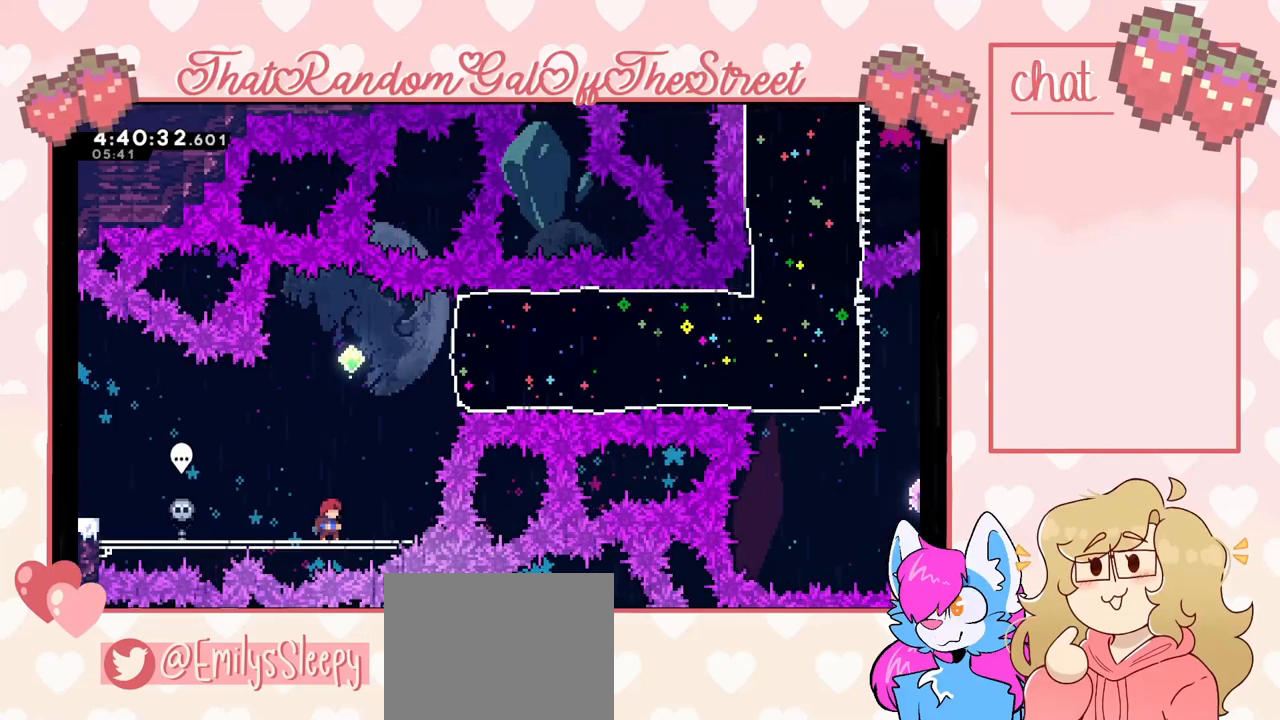
{"buttons": [], "left_stick": "center", "right_stick": "center", "events": []}
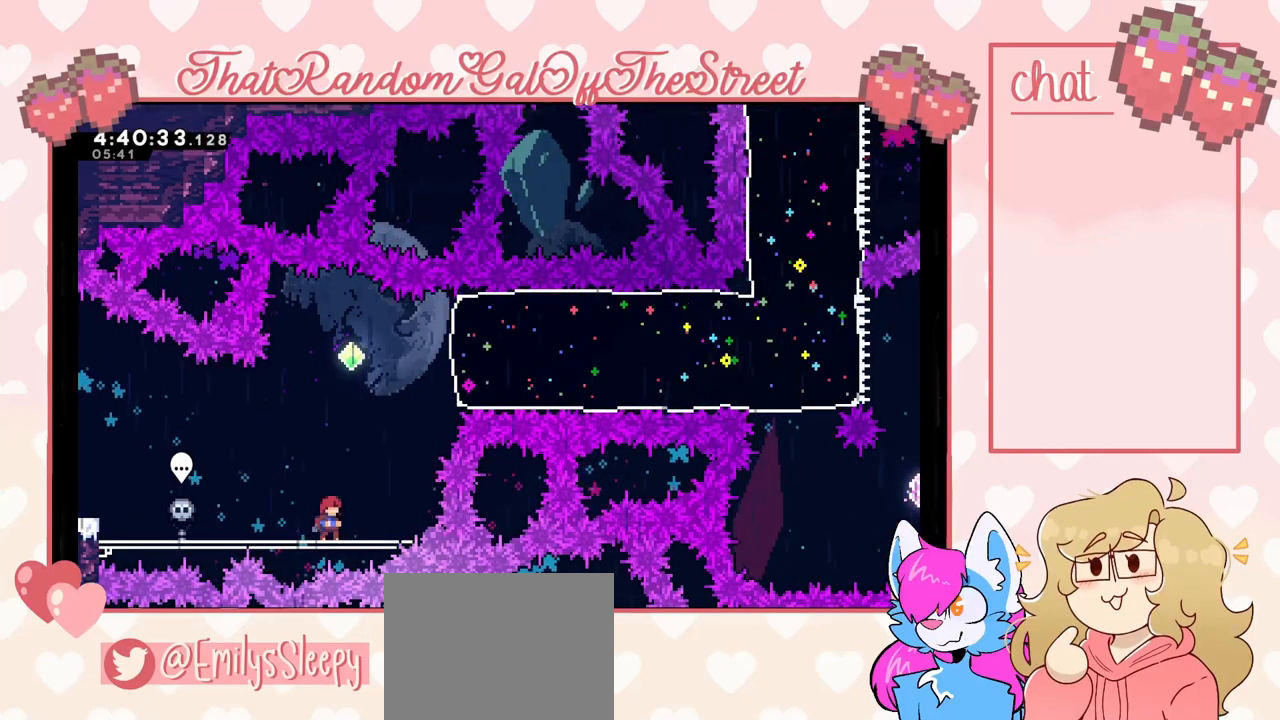
{"buttons": [], "left_stick": "center", "right_stick": "center", "events": []}
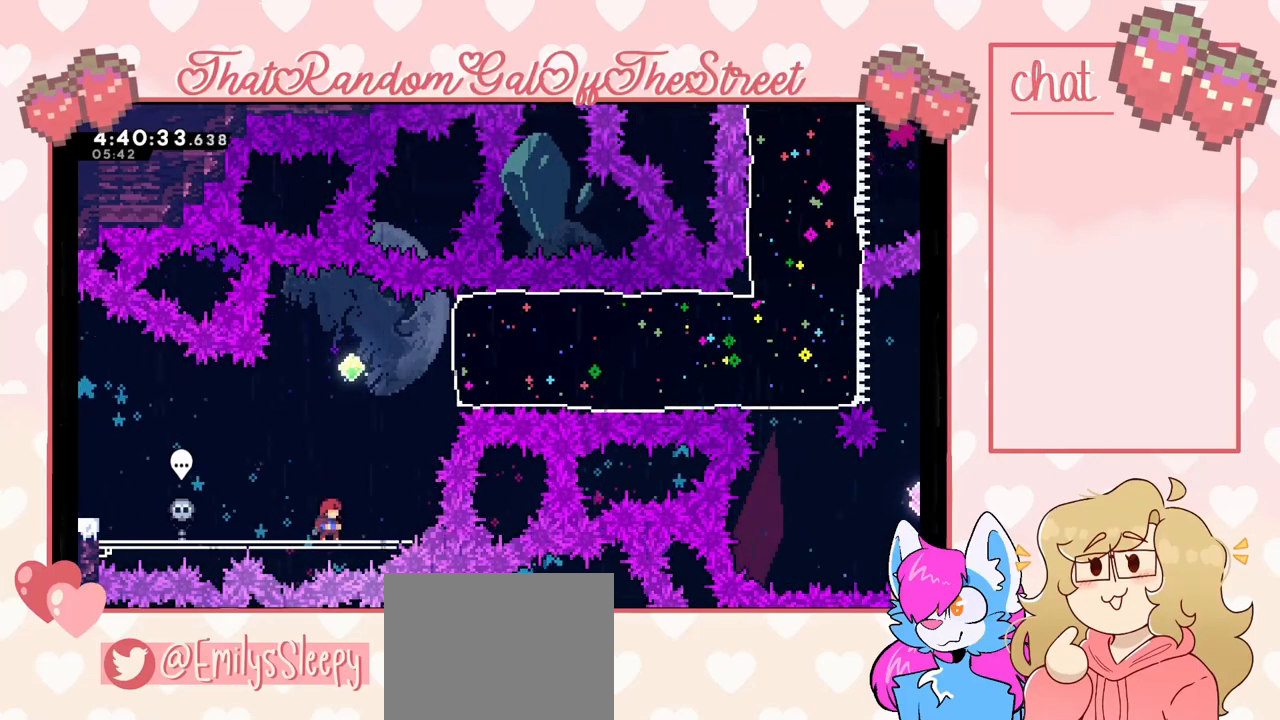
{"buttons": ["A"], "left_stick": "right", "right_stick": "center", "events": [[400, "left_stick", "right"], [467, "A", "down"]]}
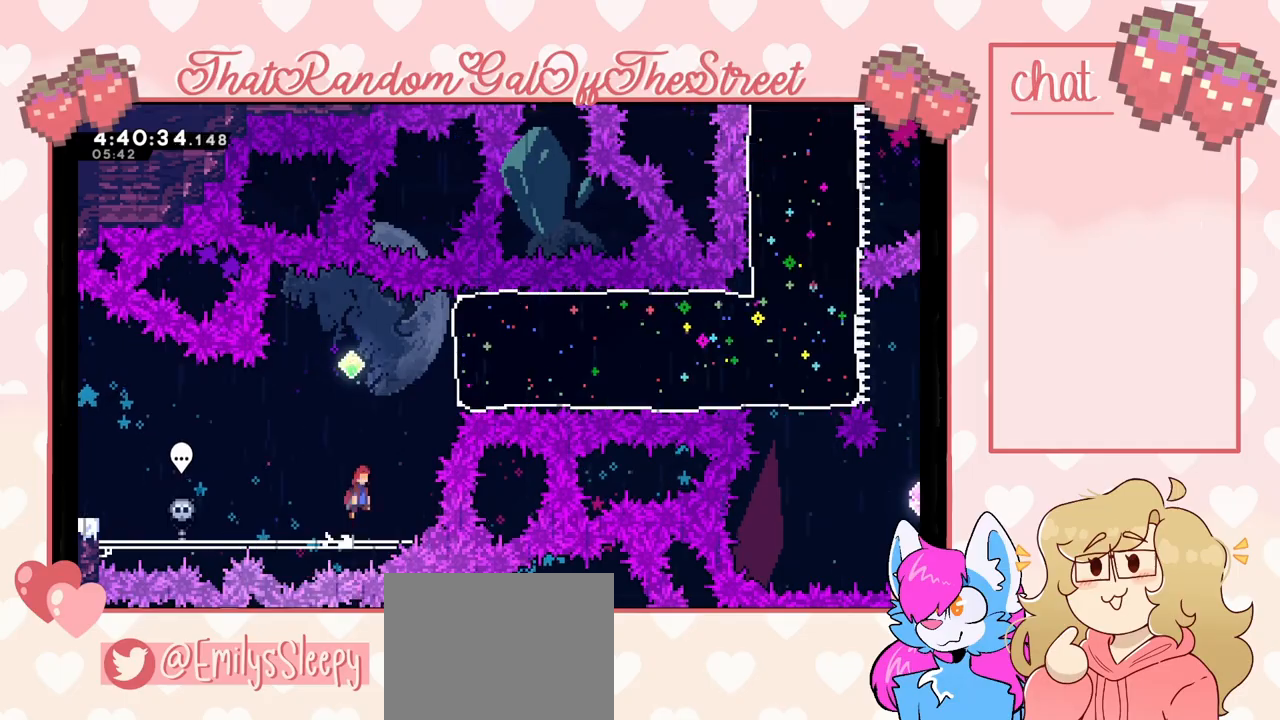
{"buttons": [], "left_stick": "left", "right_stick": "center", "events": [[67, "left_stick", "center"], [100, "A", "up"], [133, "left_stick", "up"], [167, "X", "down"], [367, "X", "up"], [400, "left_stick", "center"], [467, "left_stick", "left"]]}
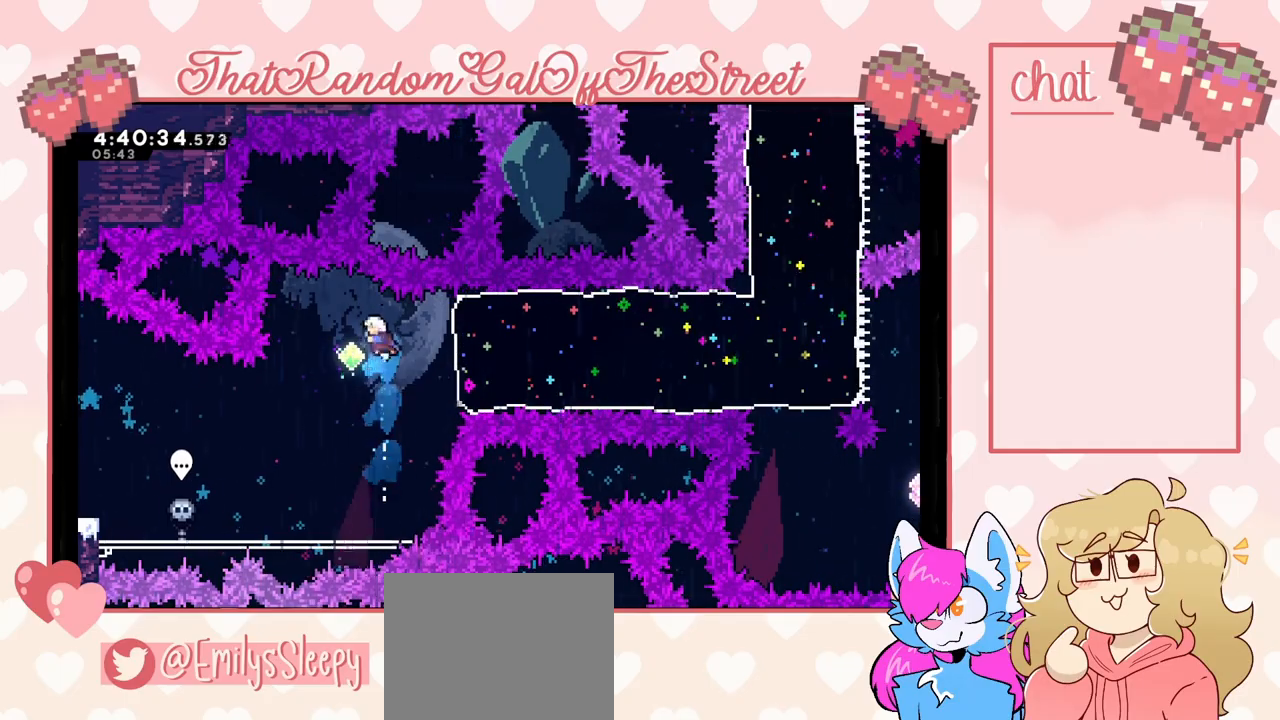
{"buttons": [], "left_stick": "right", "right_stick": "center", "events": [[133, "left_stick", "right"], [233, "X", "down"], [367, "X", "up"]]}
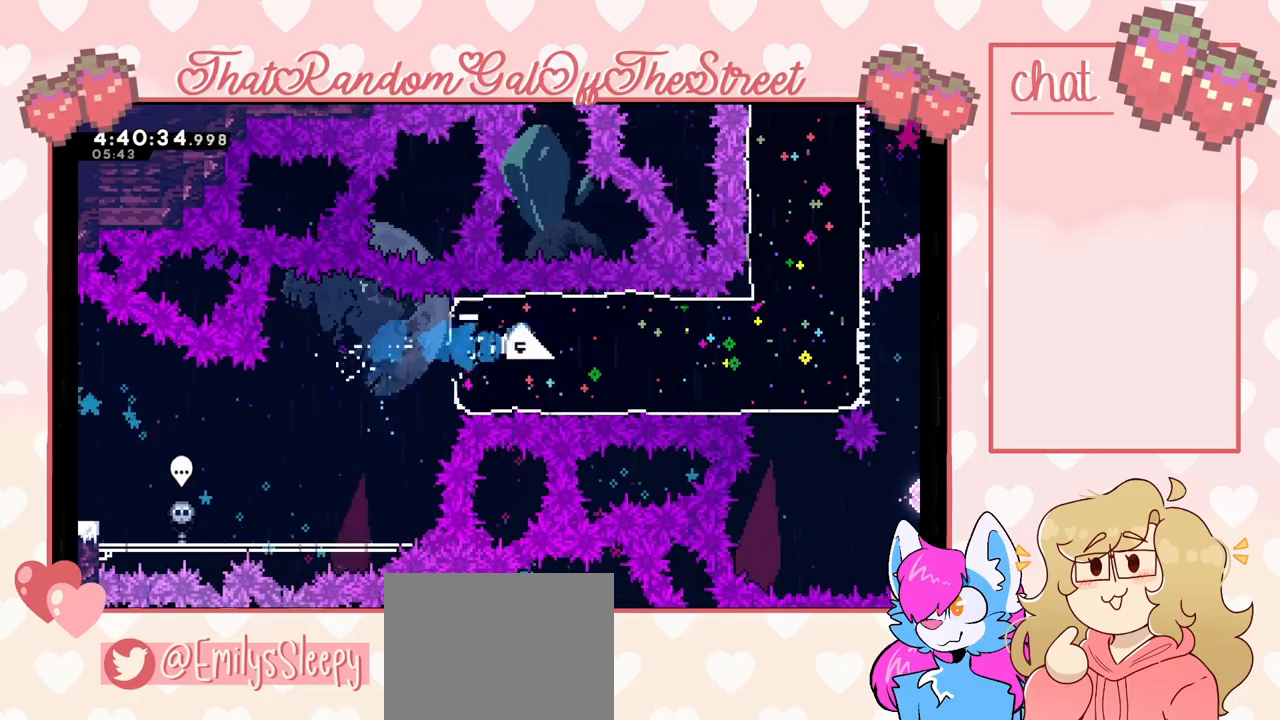
{"buttons": [], "left_stick": "right", "right_stick": "center", "events": []}
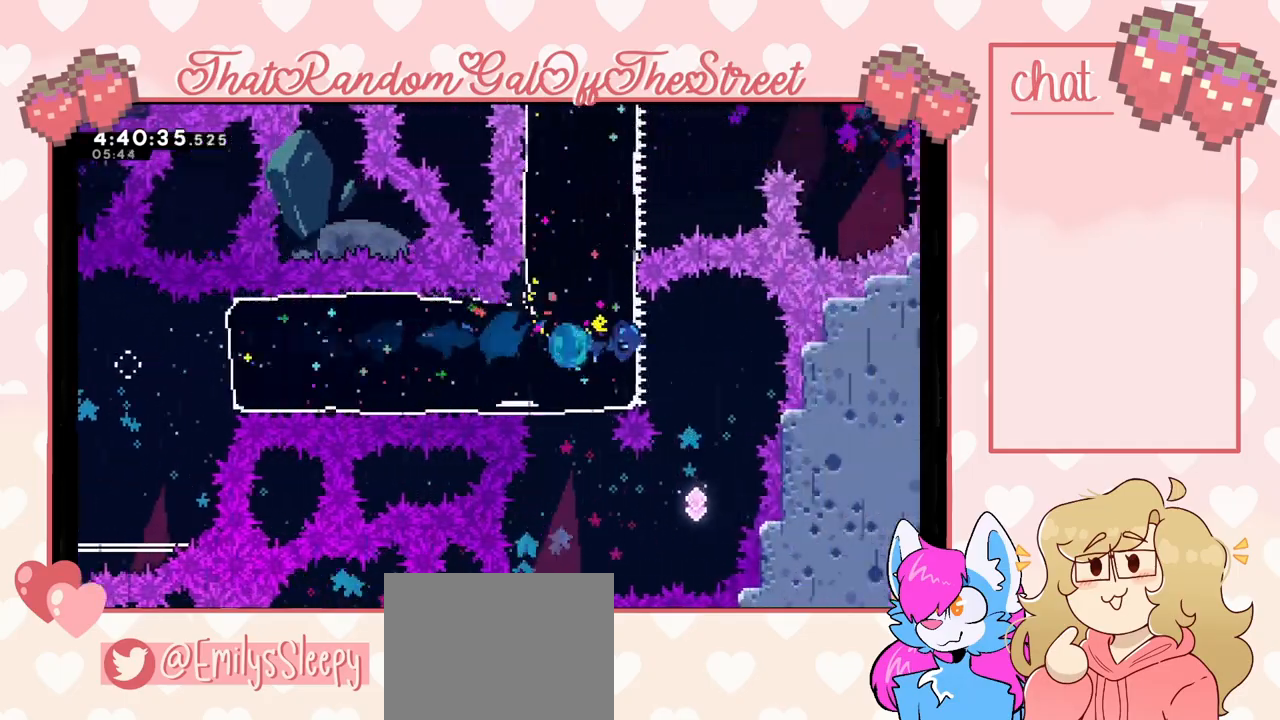
{"buttons": [], "left_stick": "left", "right_stick": "center", "events": [[67, "left_stick", "center"], [133, "left_stick", "down"], [233, "X", "down"], [267, "X", "up"], [333, "left_stick", "center"], [467, "left_stick", "left"]]}
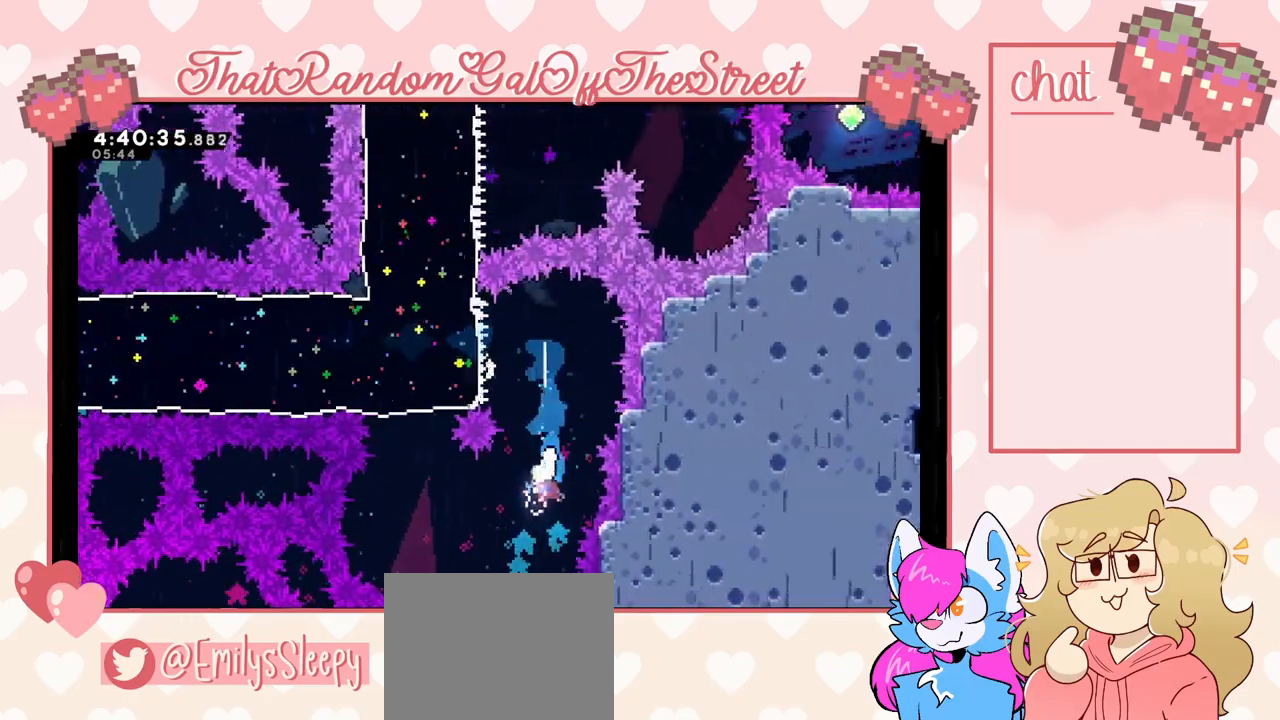
{"buttons": [], "left_stick": "up", "right_stick": "center", "events": [[33, "X", "down"], [133, "X", "up"], [200, "left_stick", "center"], [300, "X", "down"], [300, "left_stick", "up"], [400, "X", "up"]]}
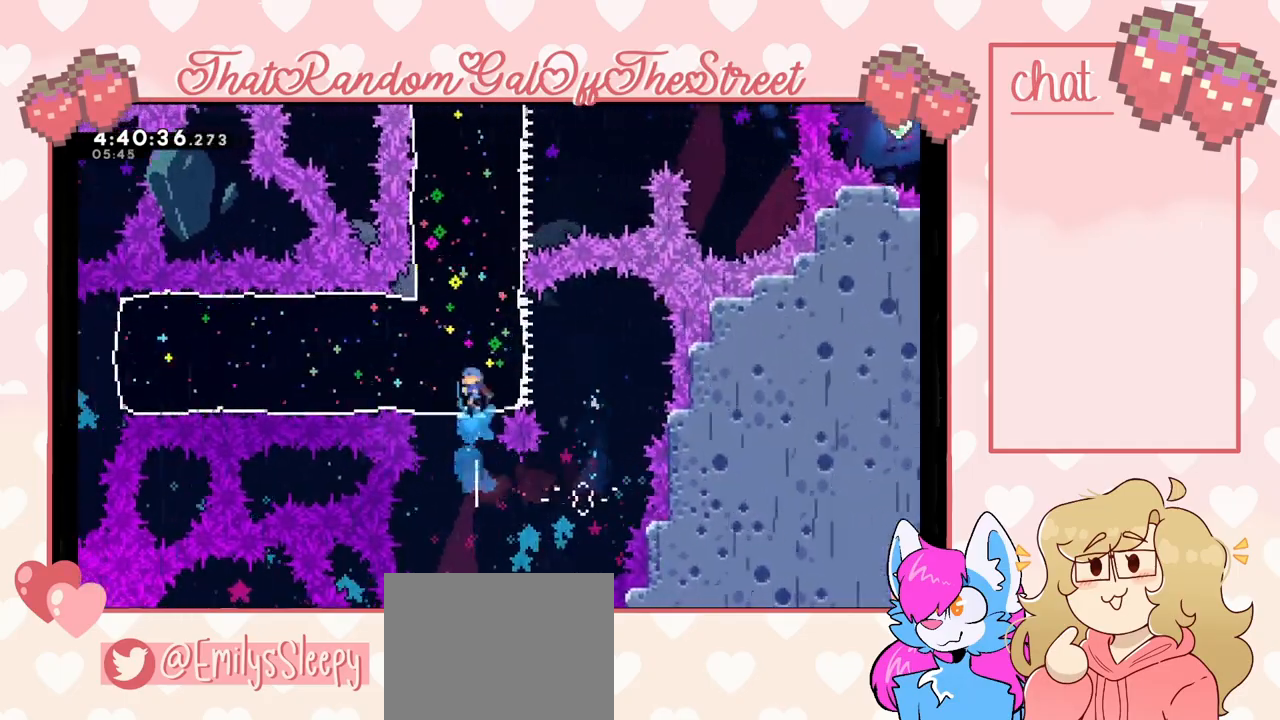
{"buttons": [], "left_stick": "up", "right_stick": "center", "events": []}
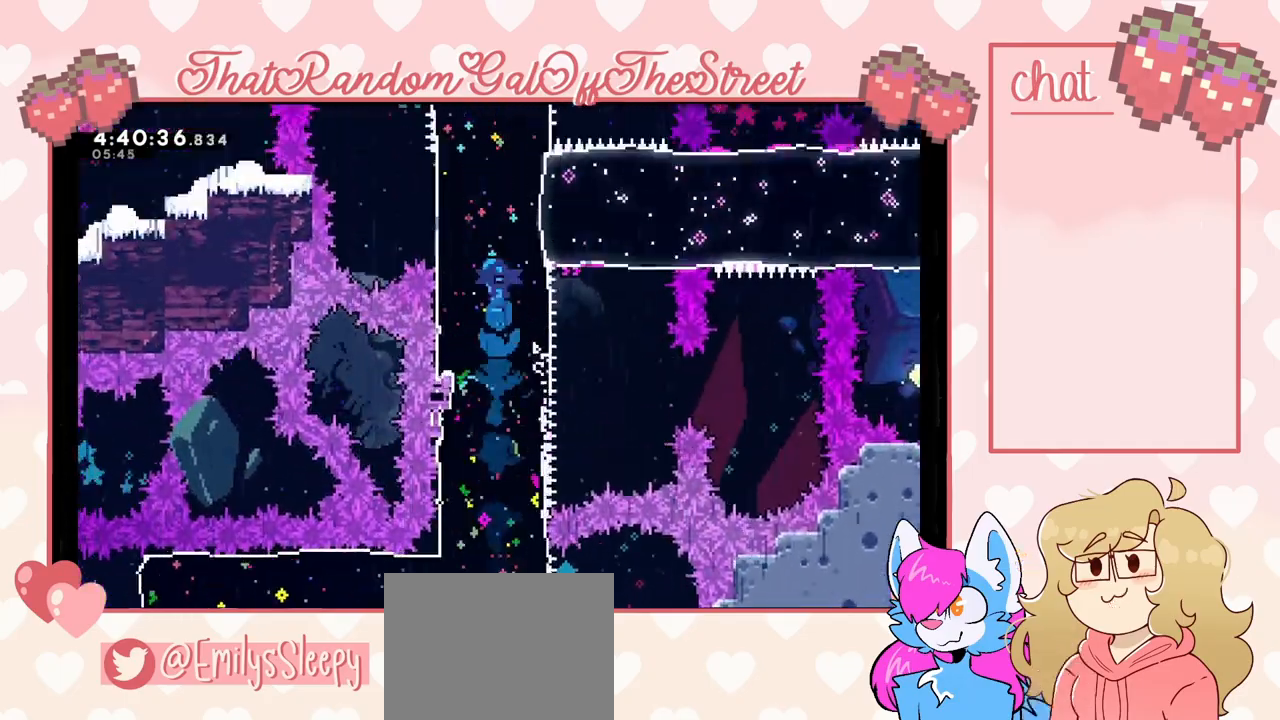
{"buttons": [], "left_stick": "up", "right_stick": "center", "events": []}
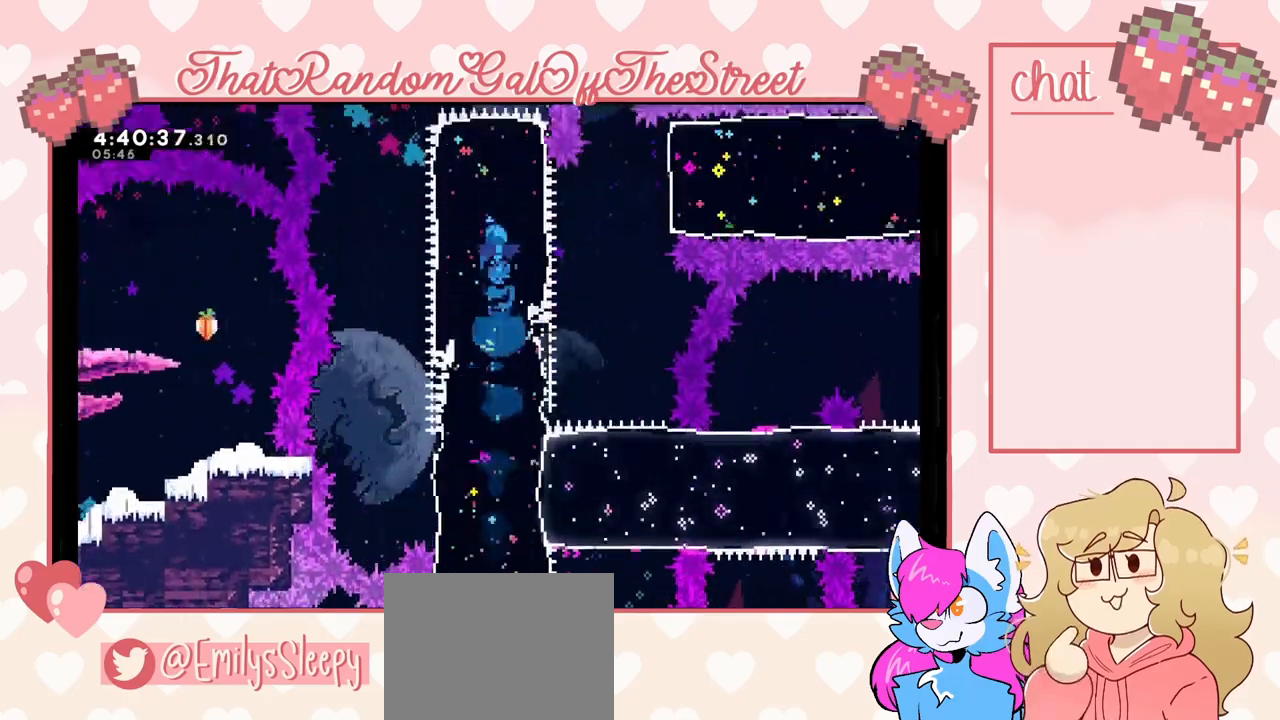
{"buttons": [], "left_stick": "left", "right_stick": "center", "events": [[233, "left_stick", "center"], [333, "left_stick", "left"]]}
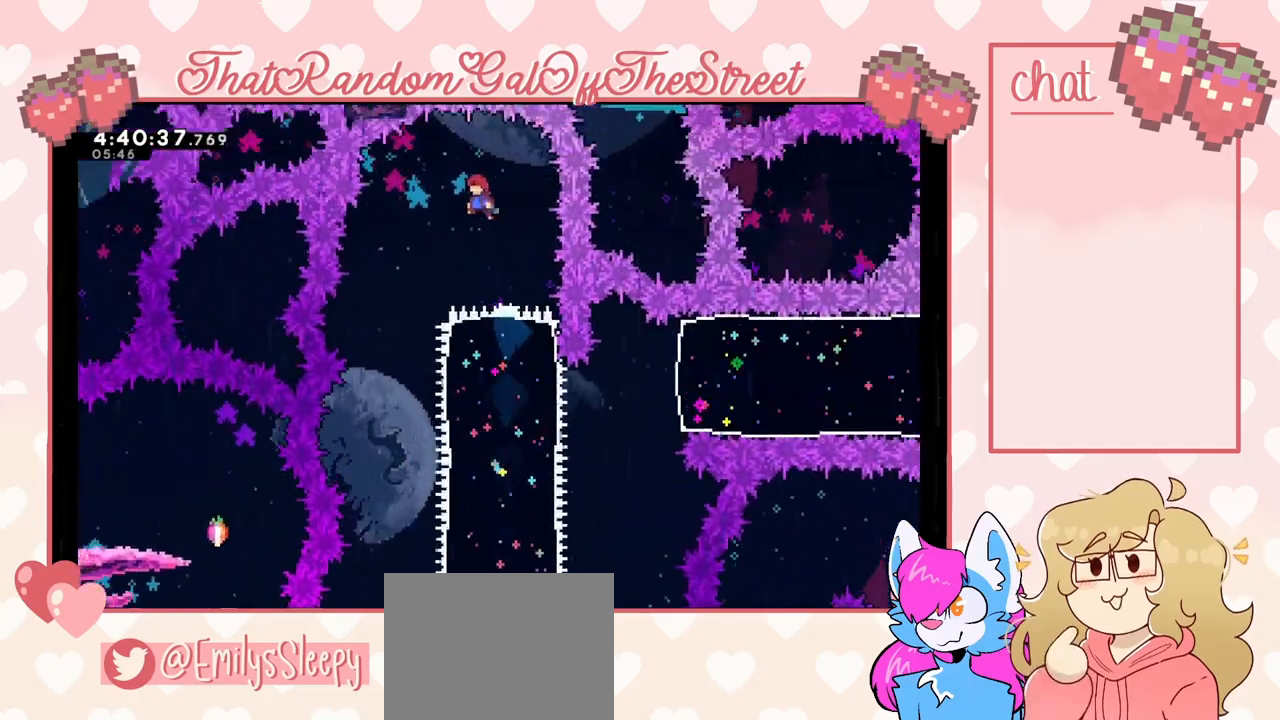
{"buttons": [], "left_stick": "center", "right_stick": "center", "events": [[367, "left_stick", "center"]]}
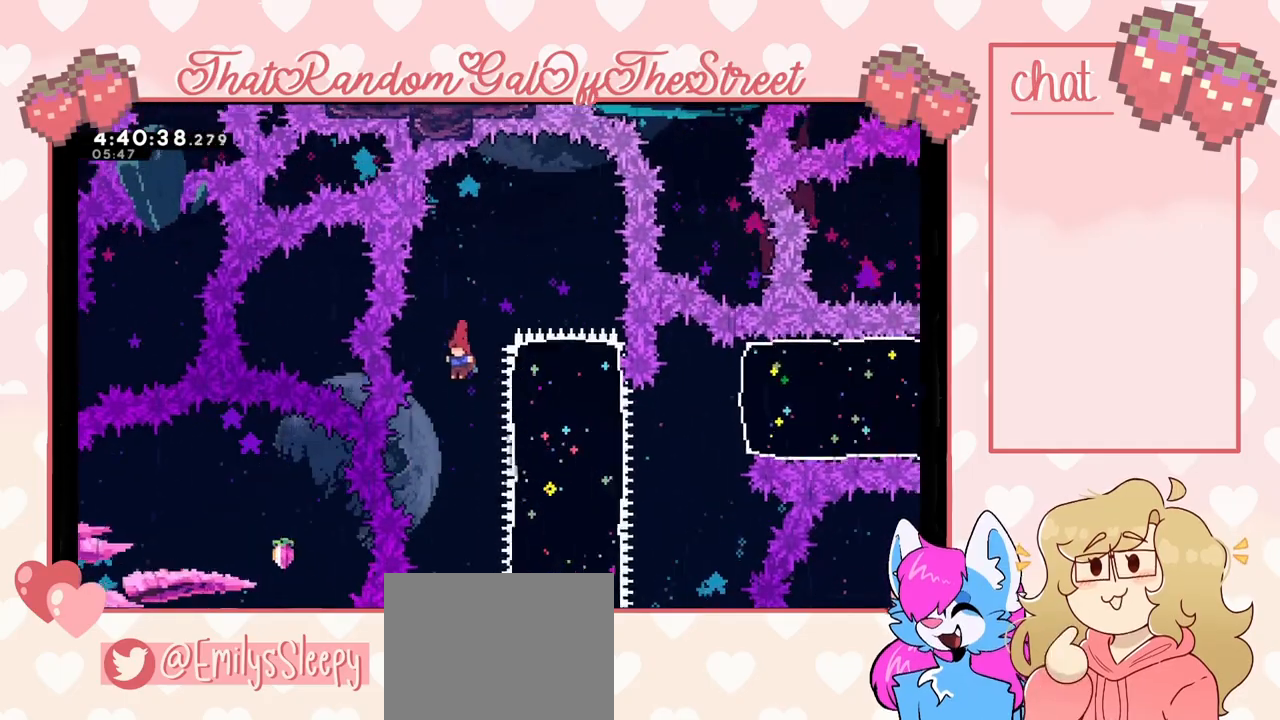
{"buttons": [], "left_stick": "center", "right_stick": "center", "events": []}
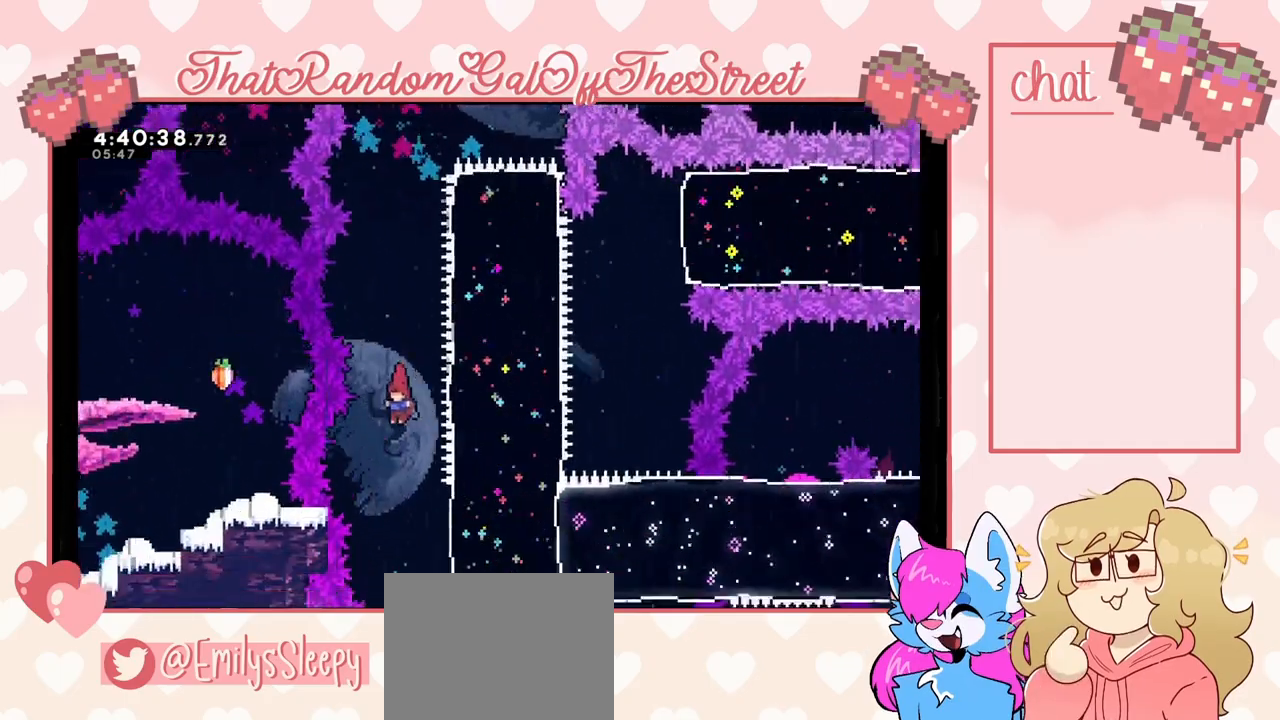
{"buttons": [], "left_stick": "right", "right_stick": "center", "events": [[133, "left_stick", "right"], [333, "X", "down"], [433, "X", "up"]]}
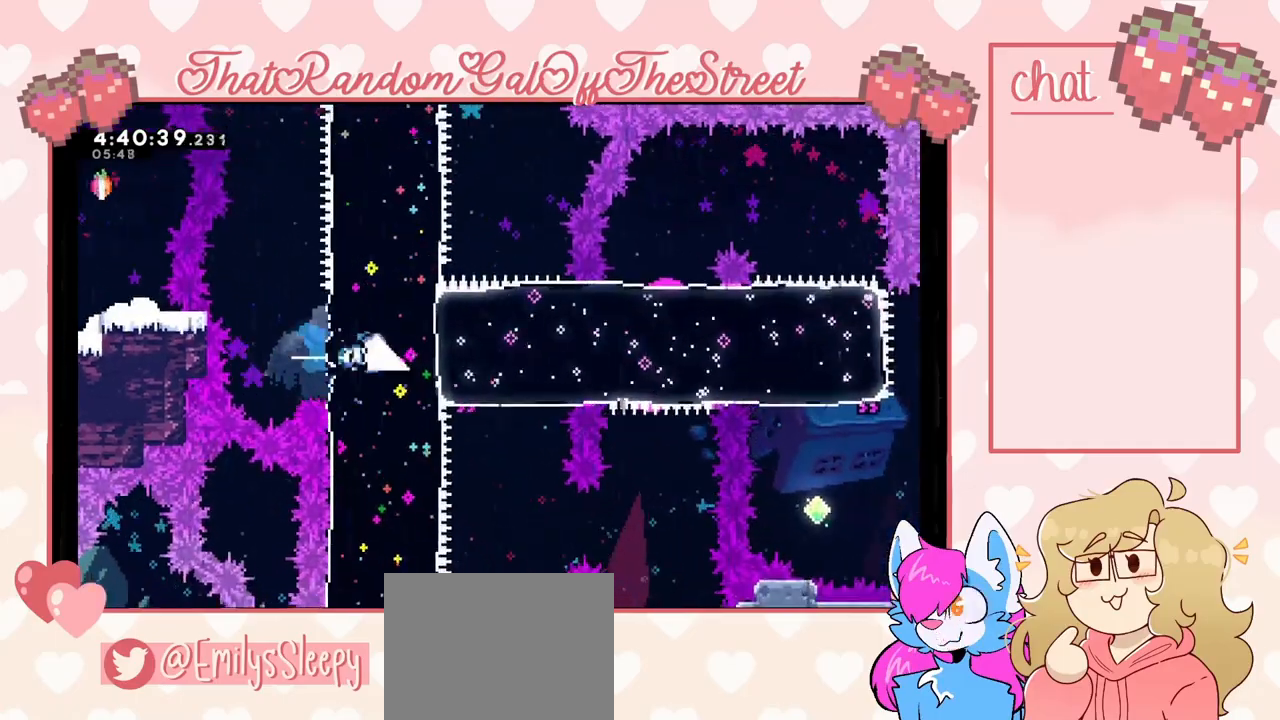
{"buttons": [], "left_stick": "right", "right_stick": "center", "events": []}
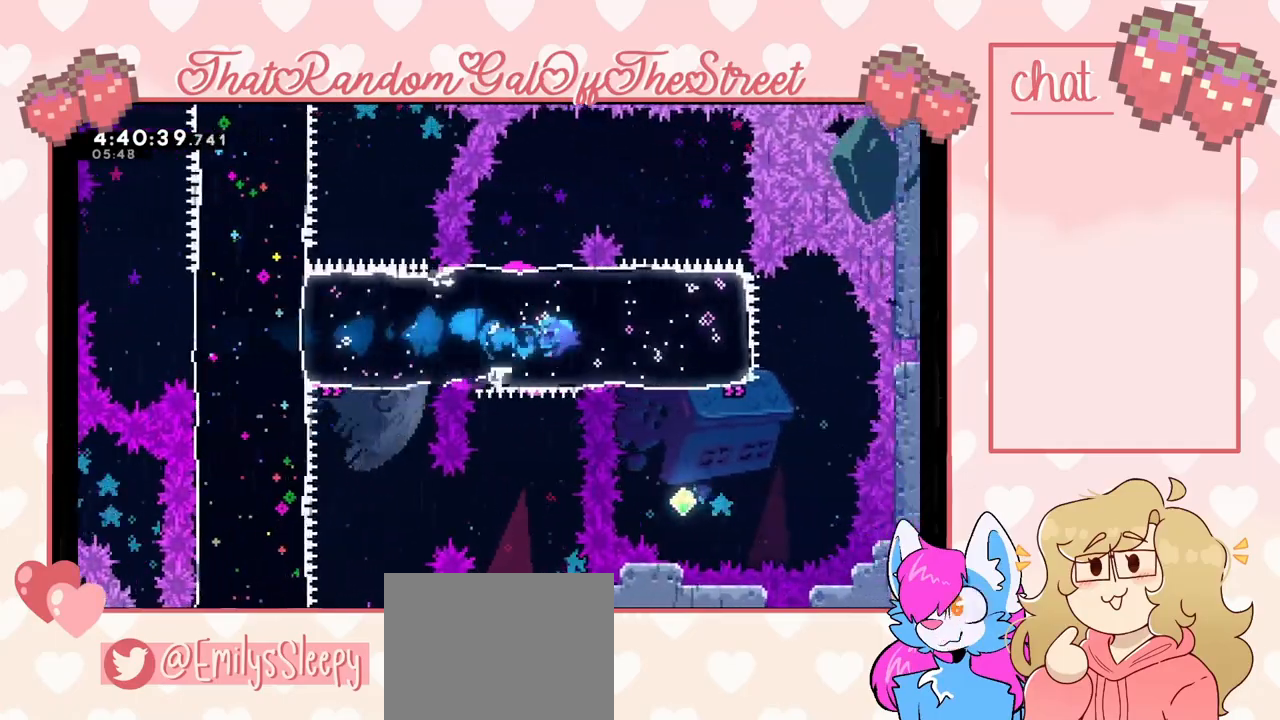
{"buttons": ["X"], "left_stick": "down", "right_stick": "center", "events": [[267, "left_stick", "center"], [367, "left_stick", "down"], [433, "X", "down"]]}
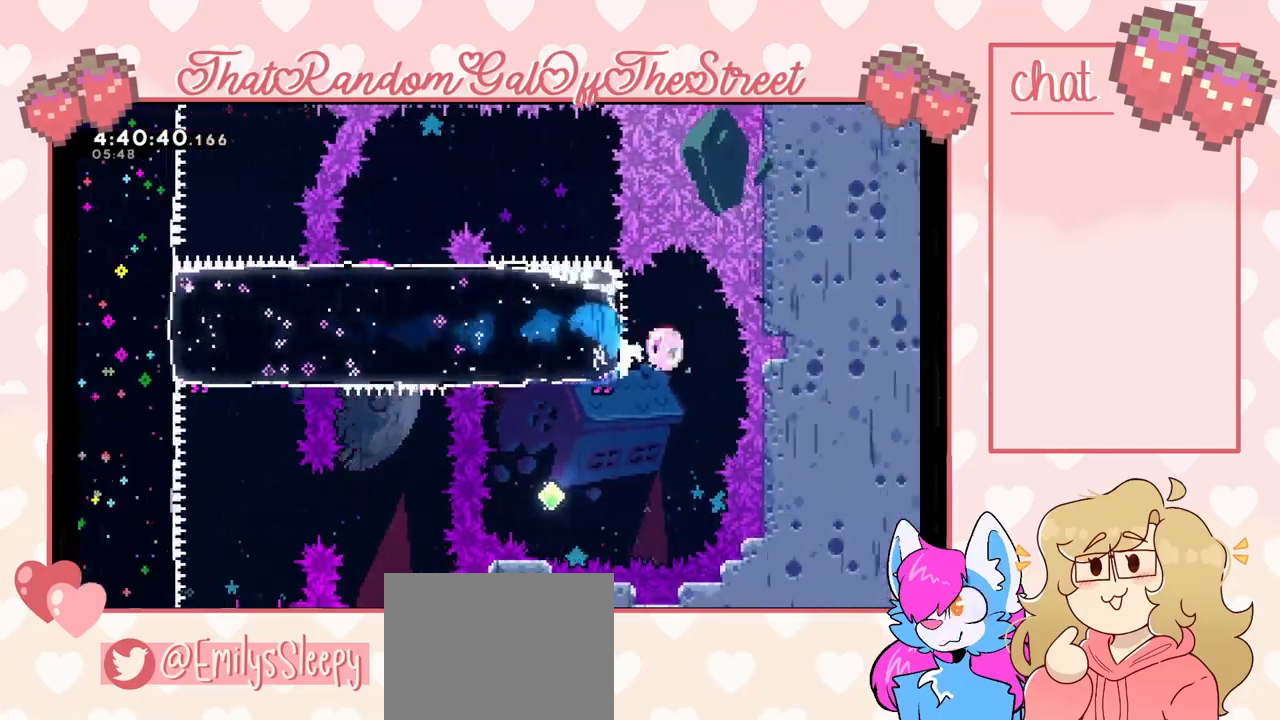
{"buttons": [], "left_stick": "left", "right_stick": "center", "events": [[33, "X", "up"], [100, "left_stick", "left"], [267, "X", "down"], [300, "left_stick", "up-left"], [400, "X", "up"], [467, "left_stick", "left"]]}
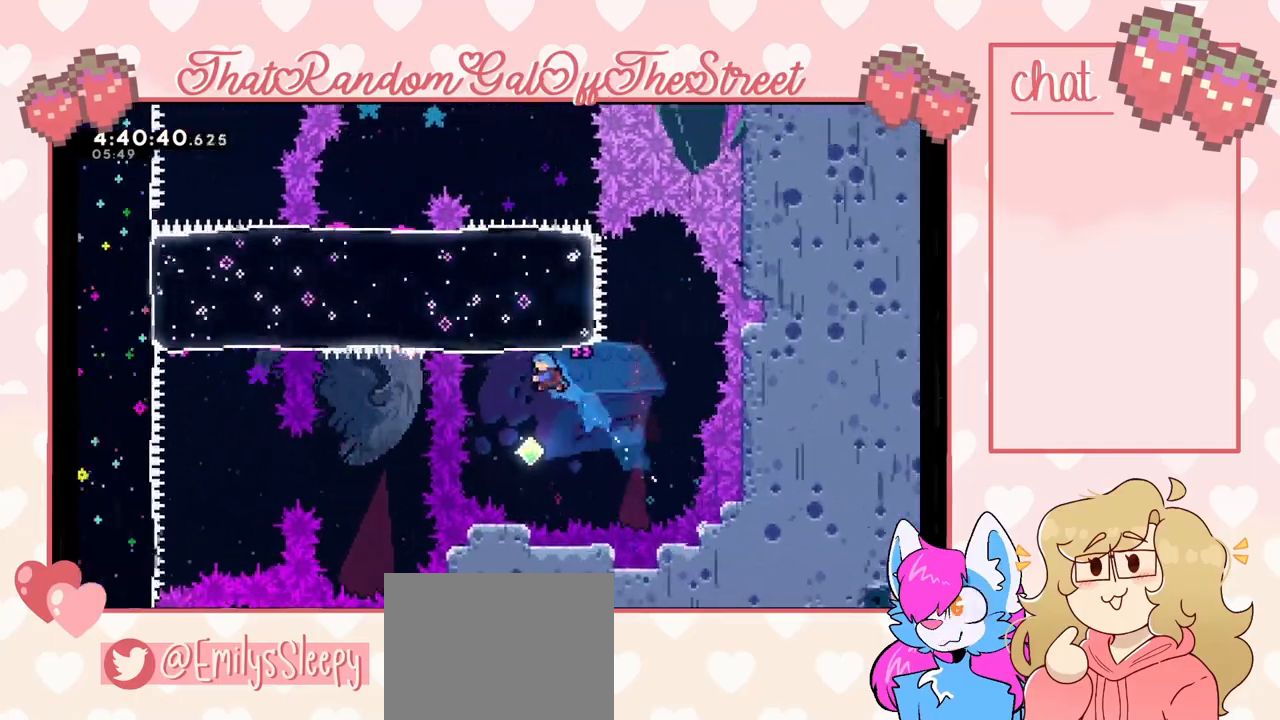
{"buttons": [], "left_stick": "up", "right_stick": "center", "events": [[33, "left_stick", "center"], [100, "left_stick", "up"], [267, "left_stick", "center"], [500, "left_stick", "up"]]}
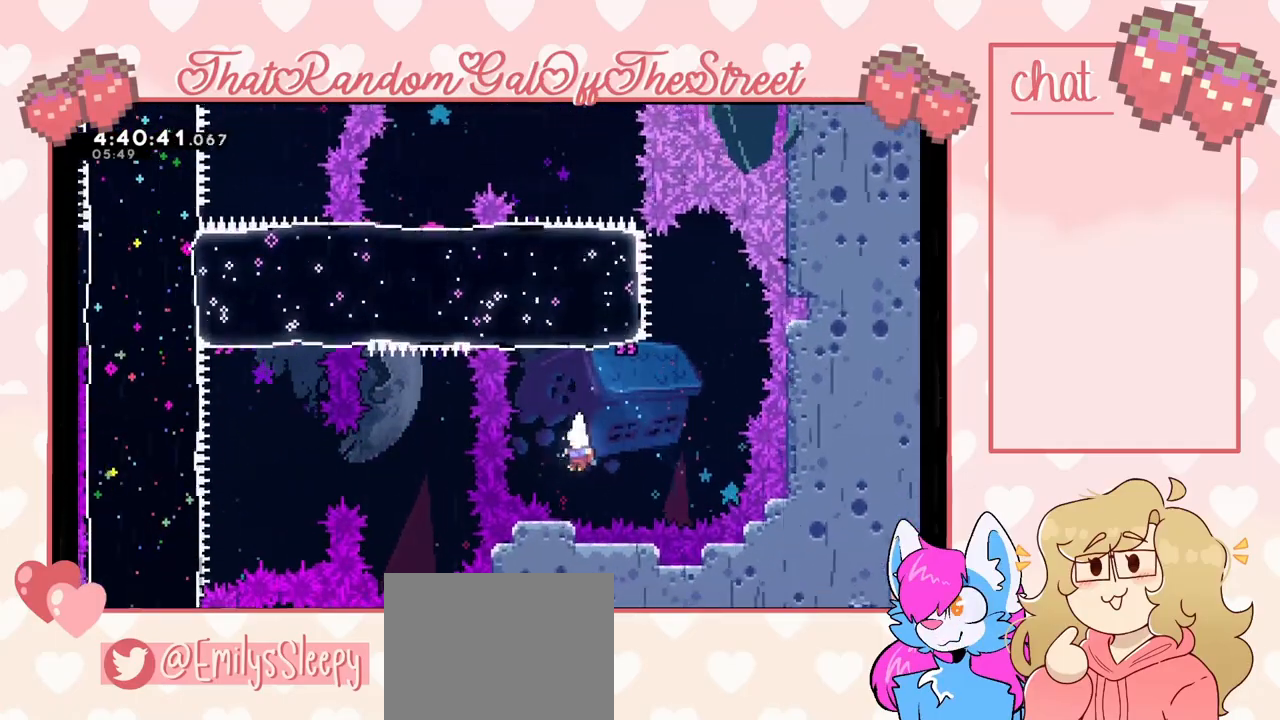
{"buttons": [], "left_stick": "up", "right_stick": "center", "events": [[33, "X", "down"], [200, "X", "up"]]}
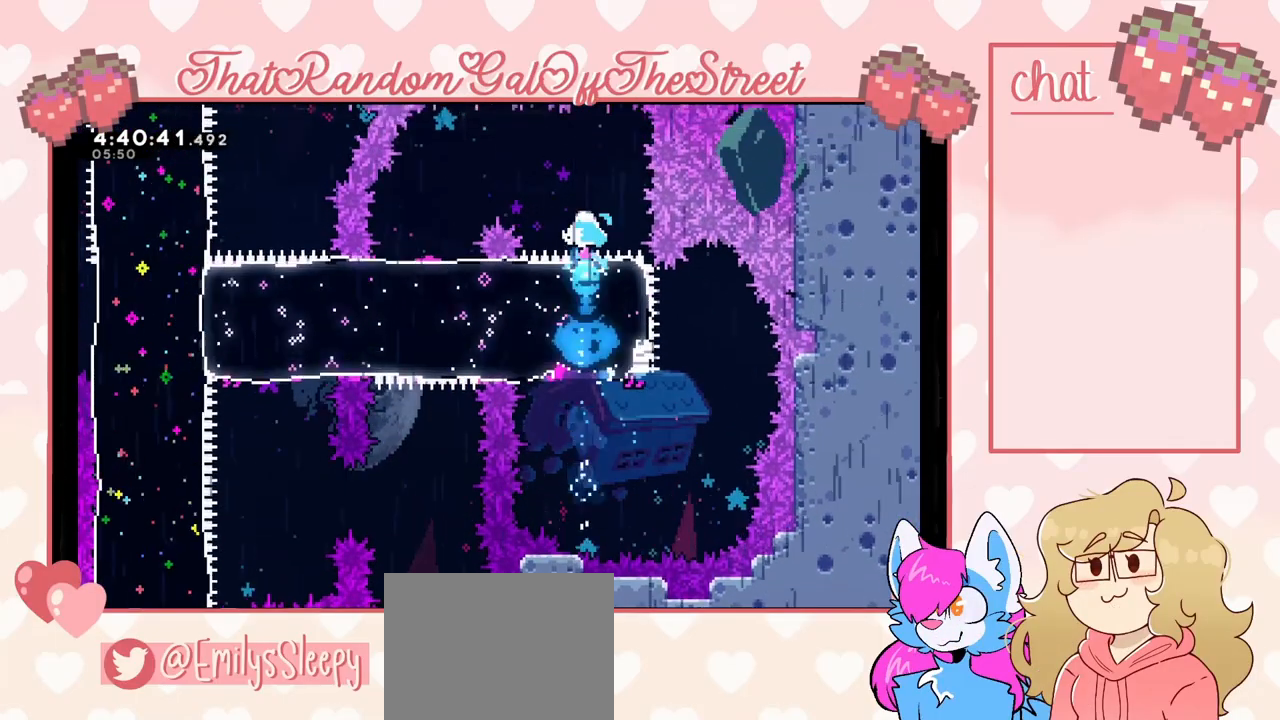
{"buttons": [], "left_stick": "left", "right_stick": "center", "events": [[100, "left_stick", "center"], [200, "left_stick", "left"], [433, "X", "down"], [500, "X", "up"]]}
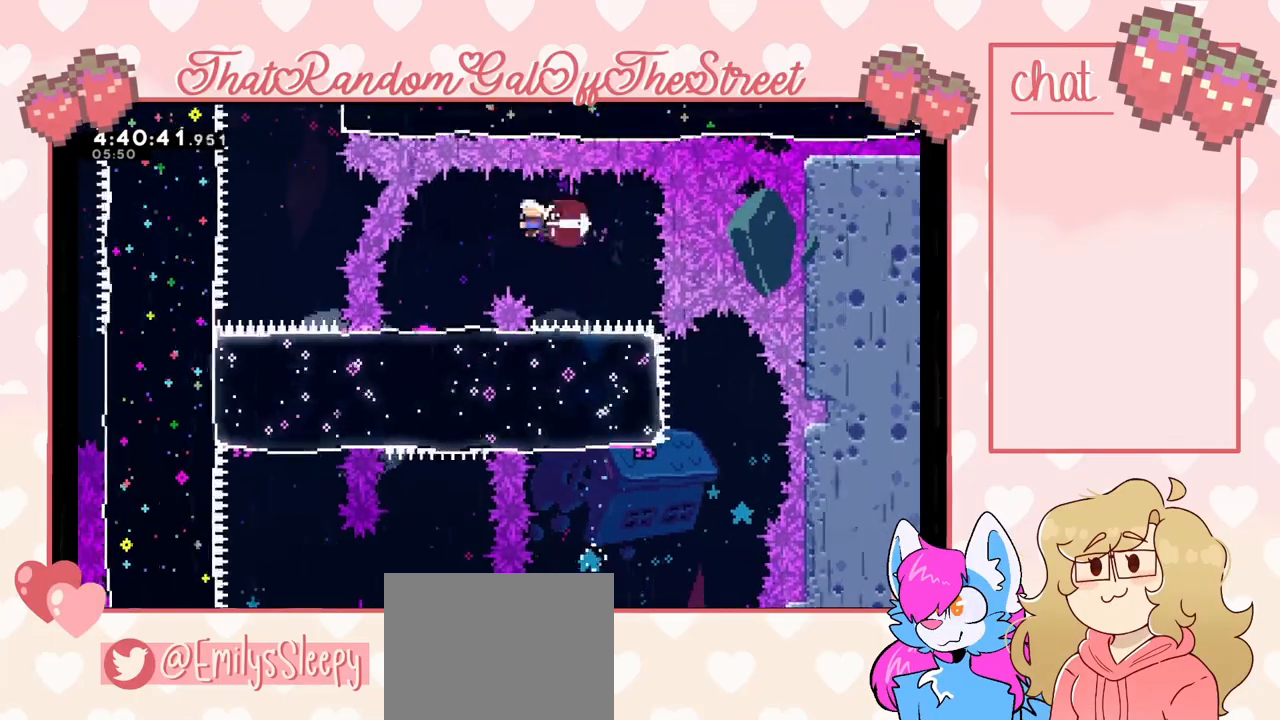
{"buttons": [], "left_stick": "center", "right_stick": "center", "events": [[100, "left_stick", "right"], [200, "left_stick", "down"], [233, "X", "down"], [300, "X", "up"], [400, "left_stick", "center"]]}